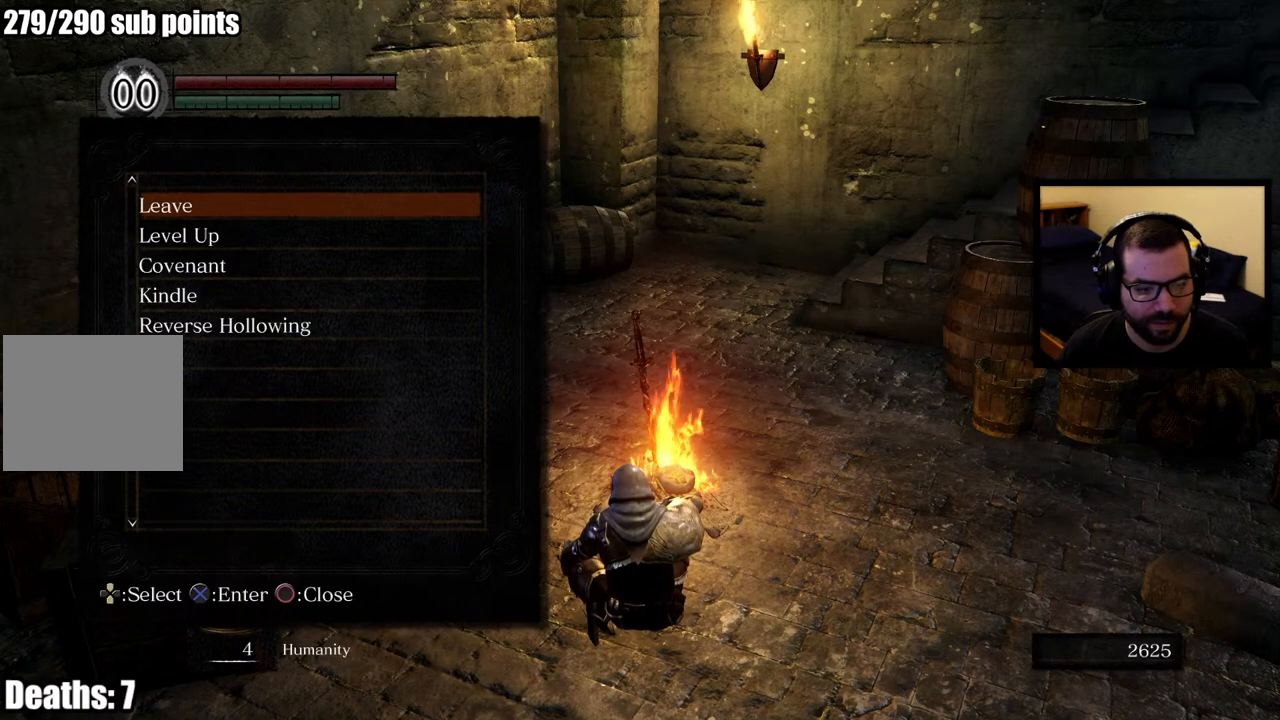
Gameplay with a controller (PlayStation layout); each line is a JSON object with the inputs held at the frame after it. "events" lists button and stick changes between this image and that frame as [ms after this image, input, new state], when the widget could be followed in between.
{"buttons": ["DPAD_DOWN"], "left_stick": "center", "right_stick": "center", "events": [[333, "DPAD_DOWN", "down"], [417, "DPAD_DOWN", "up"], [483, "DPAD_DOWN", "down"]]}
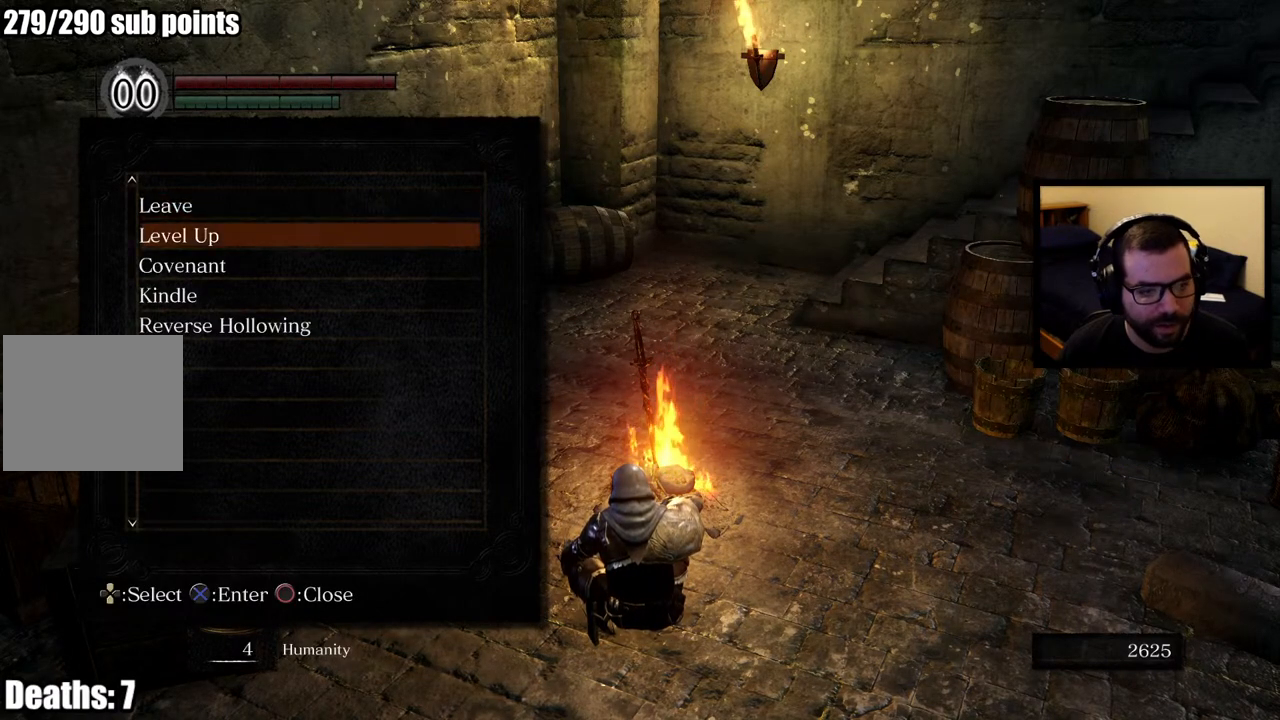
{"buttons": [], "left_stick": "center", "right_stick": "center", "events": [[67, "DPAD_DOWN", "up"], [117, "DPAD_DOWN", "down"], [250, "DPAD_DOWN", "up"]]}
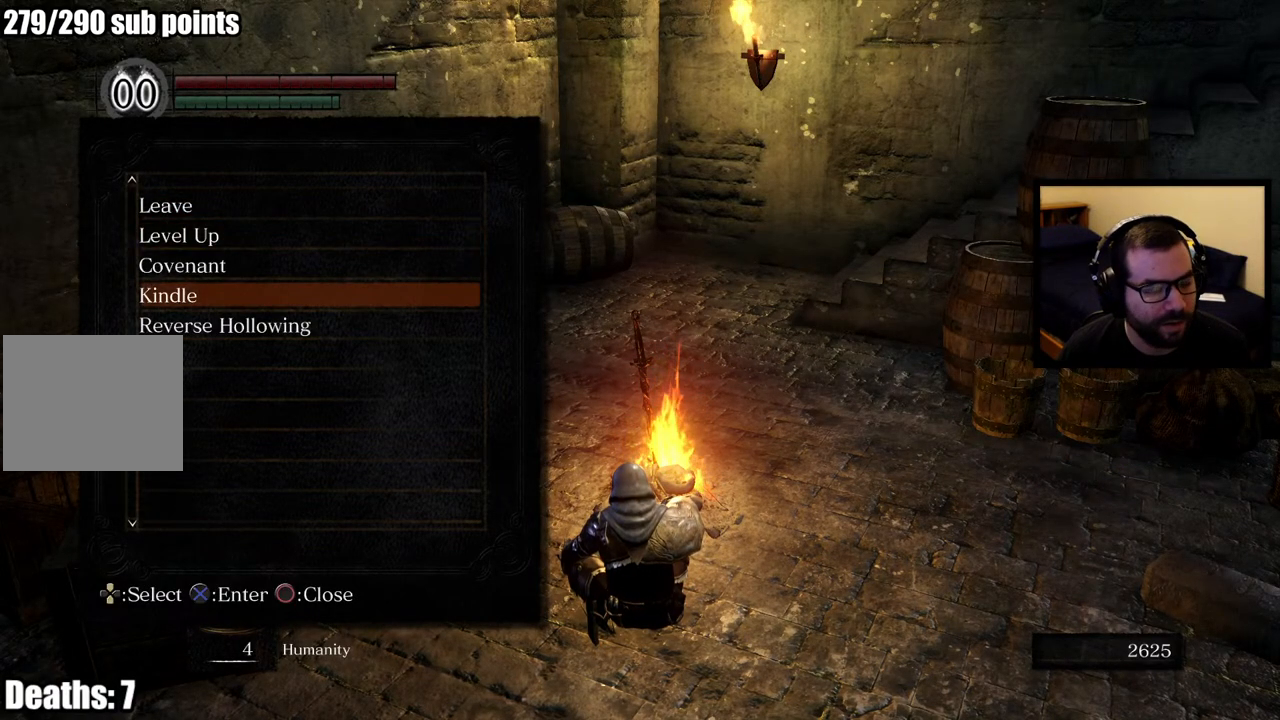
{"buttons": [], "left_stick": "center", "right_stick": "center", "events": [[250, "CROSS", "down"], [367, "CROSS", "up"]]}
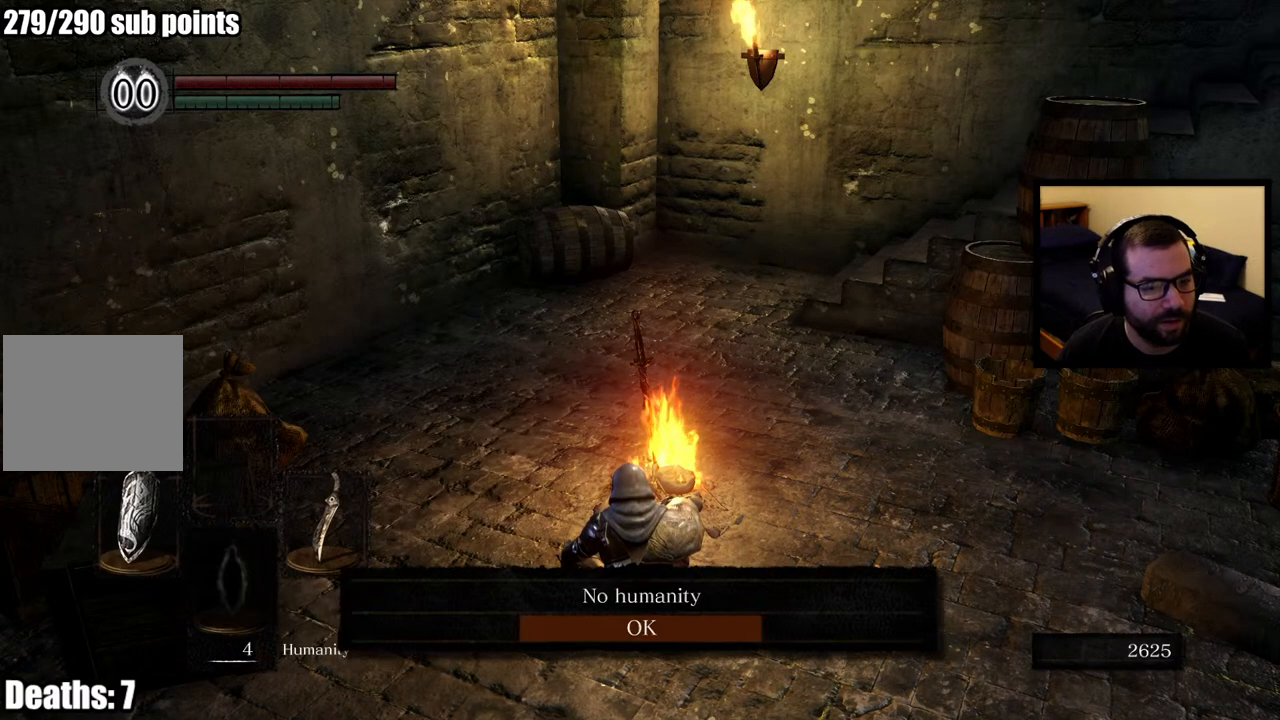
{"buttons": ["CROSS"], "left_stick": "center", "right_stick": "center", "events": [[483, "CROSS", "down"]]}
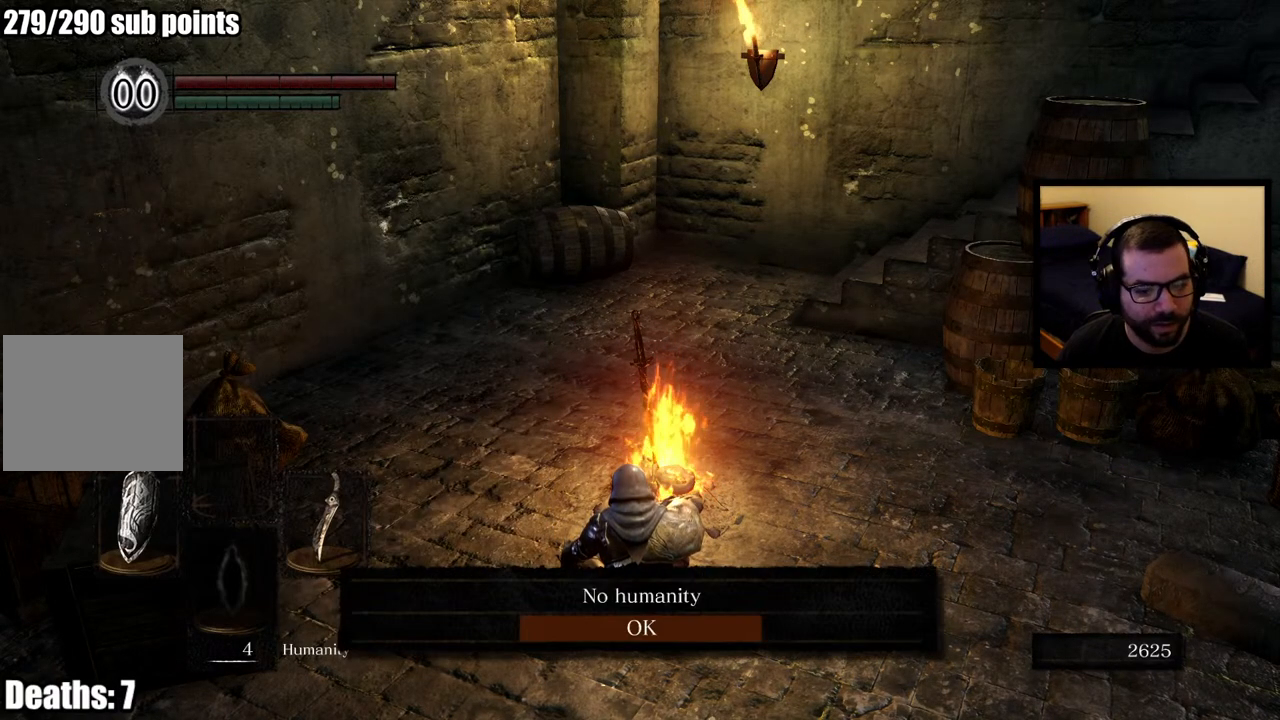
{"buttons": [], "left_stick": "center", "right_stick": "center", "events": [[83, "CROSS", "up"]]}